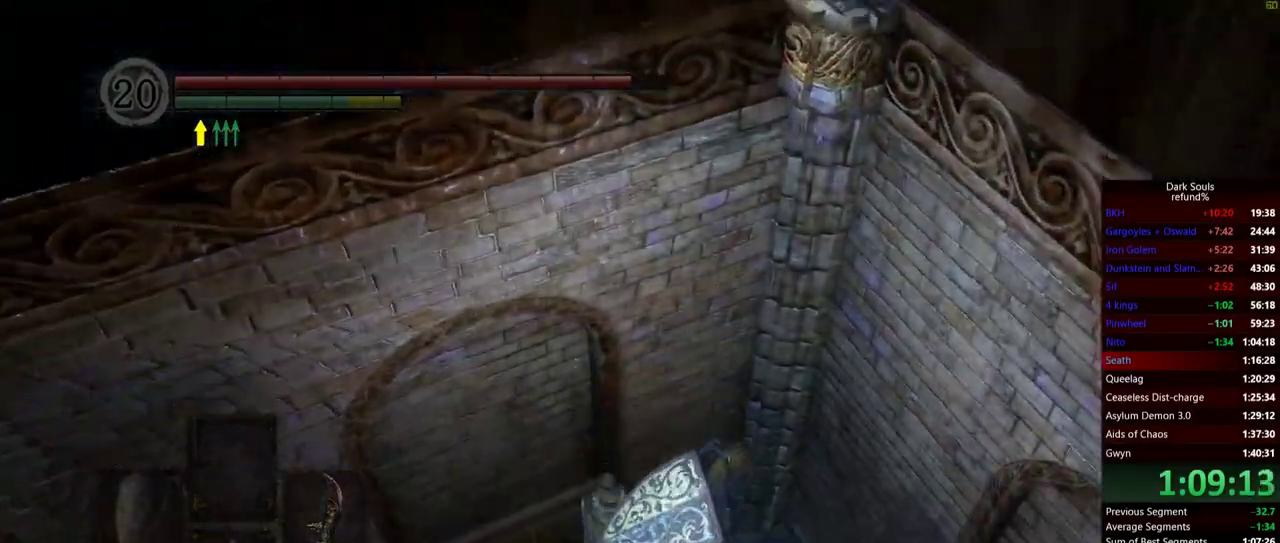
Gameplay with a controller (Xbox layout); each line is a JSON object with the inputs held at the frame after it. "events" lists button and stick changes between this image and that frame as [ms after this image, input, new state], when the widget could be followed in between. Not read: R2.
{"buttons": [], "left_stick": "center", "right_stick": "center"}
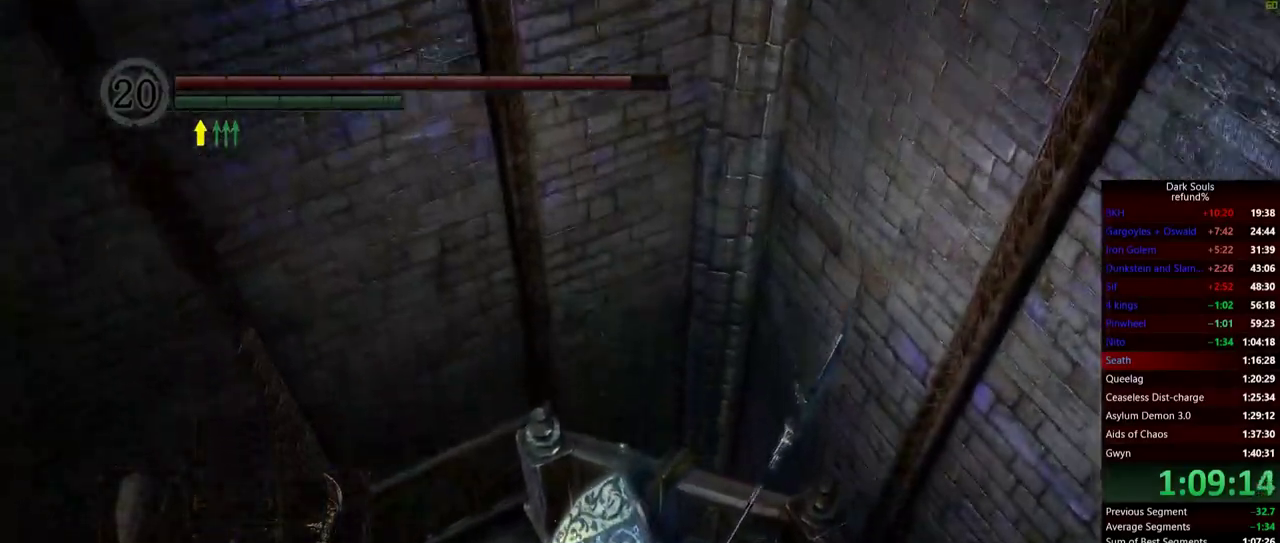
{"buttons": [], "left_stick": "center", "right_stick": "center", "events": [[216, "START", "down"], [333, "START", "up"], [400, "L1", "down"], [500, "L1", "up"]]}
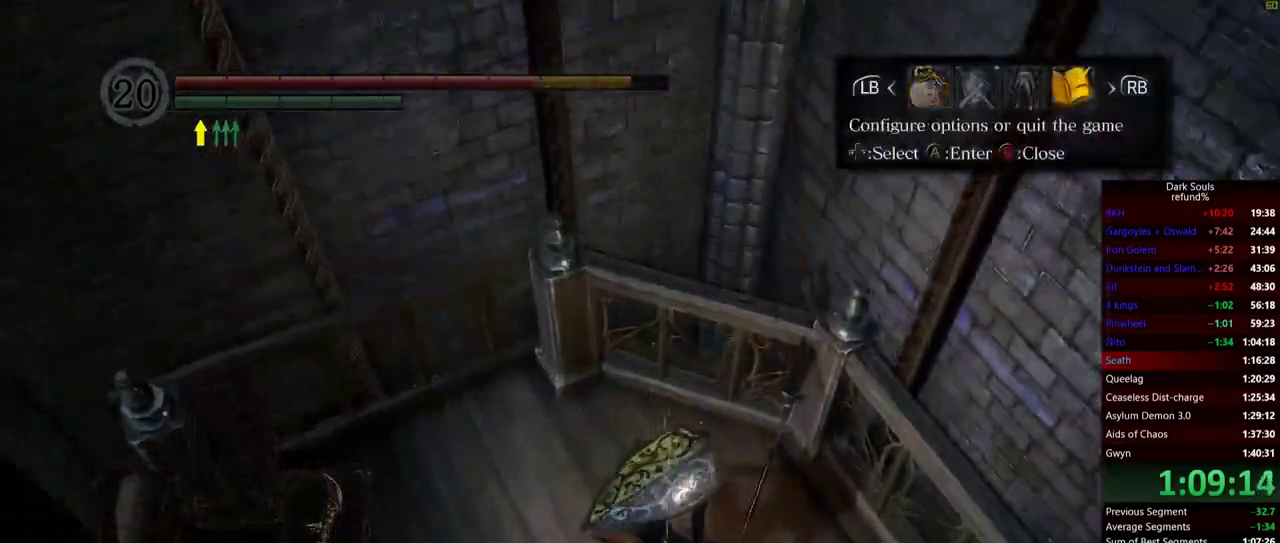
{"buttons": ["DPAD_LEFT"], "left_stick": "center", "right_stick": "center", "events": [[67, "A", "down"], [167, "A", "up"], [167, "DPAD_UP", "down"], [317, "DPAD_UP", "up"], [350, "A", "down"], [434, "DPAD_LEFT", "down"], [450, "A", "up"]]}
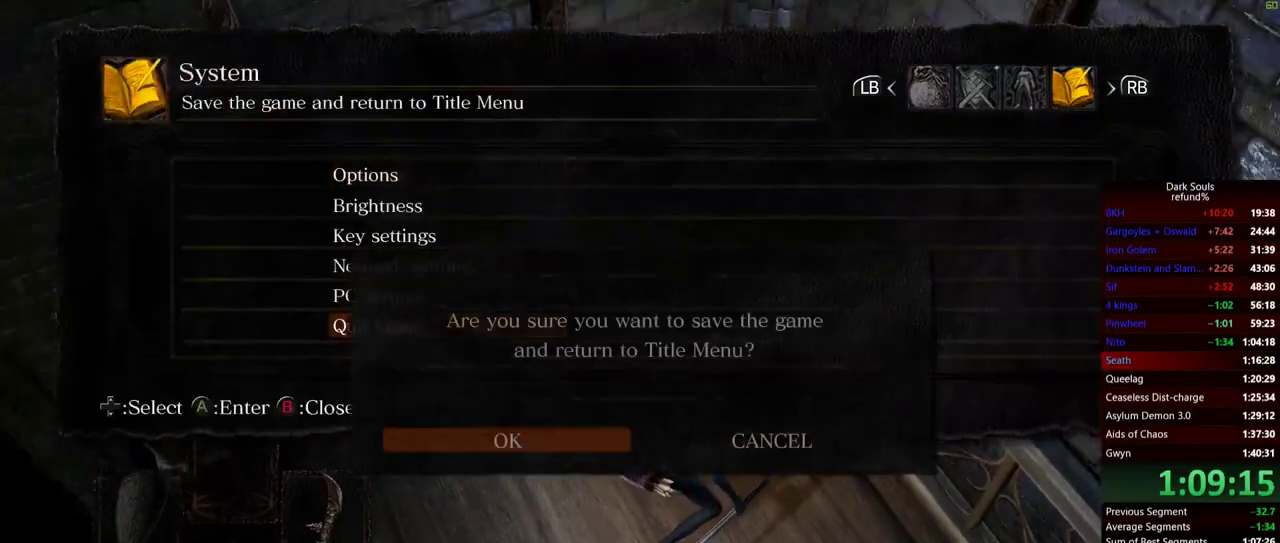
{"buttons": [], "left_stick": "center", "right_stick": "center", "events": [[83, "DPAD_LEFT", "up"], [100, "A", "down"], [200, "A", "up"]]}
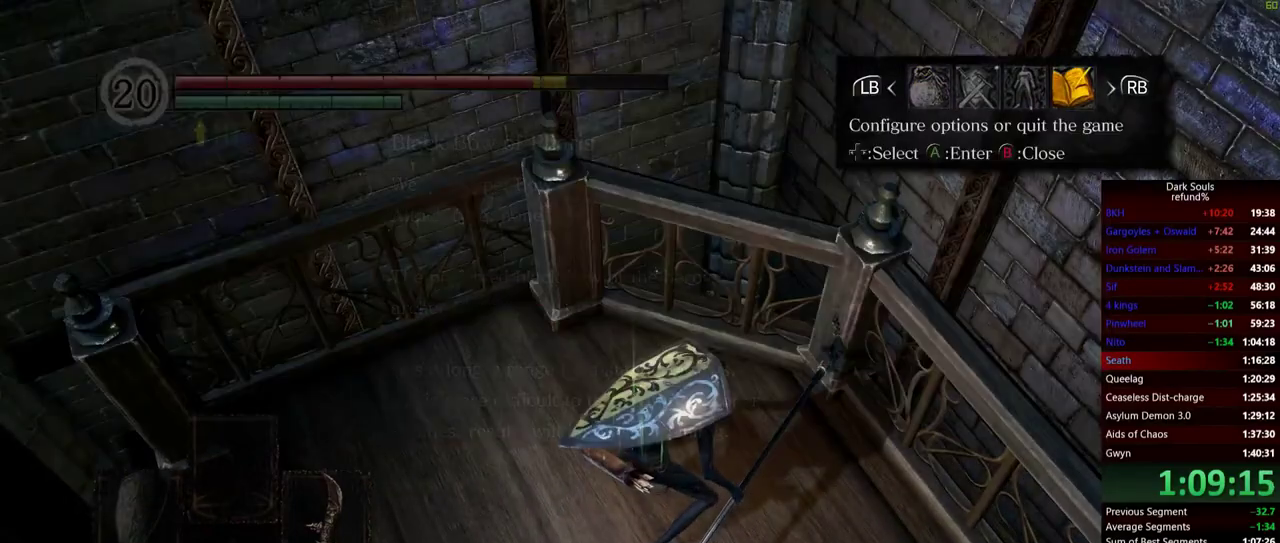
{"buttons": [], "left_stick": "center", "right_stick": "center", "events": []}
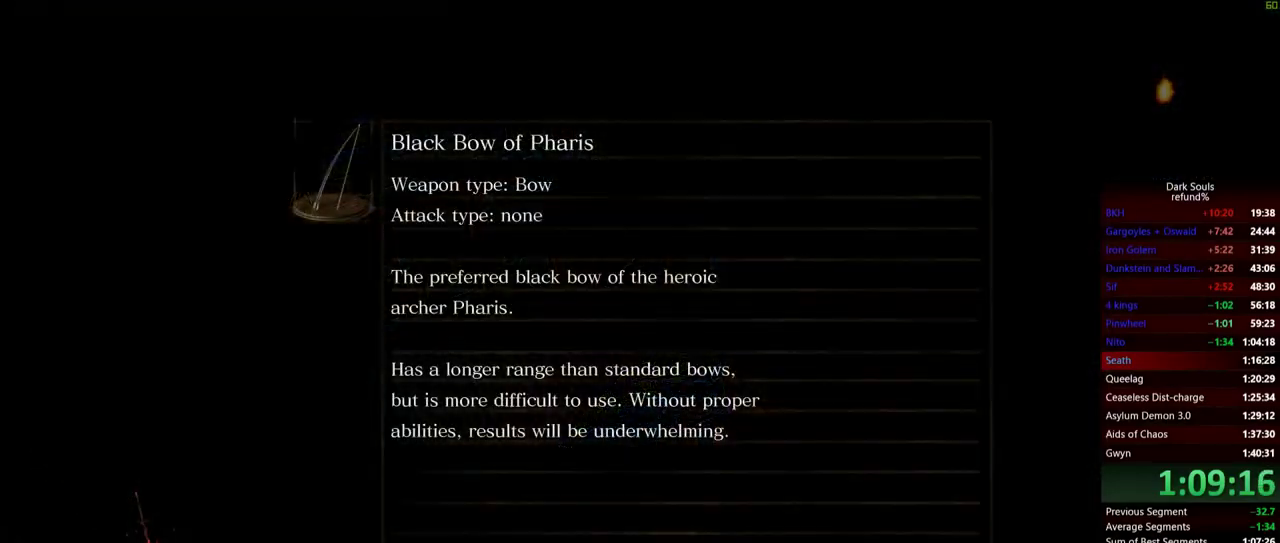
{"buttons": [], "left_stick": "center", "right_stick": "center", "events": []}
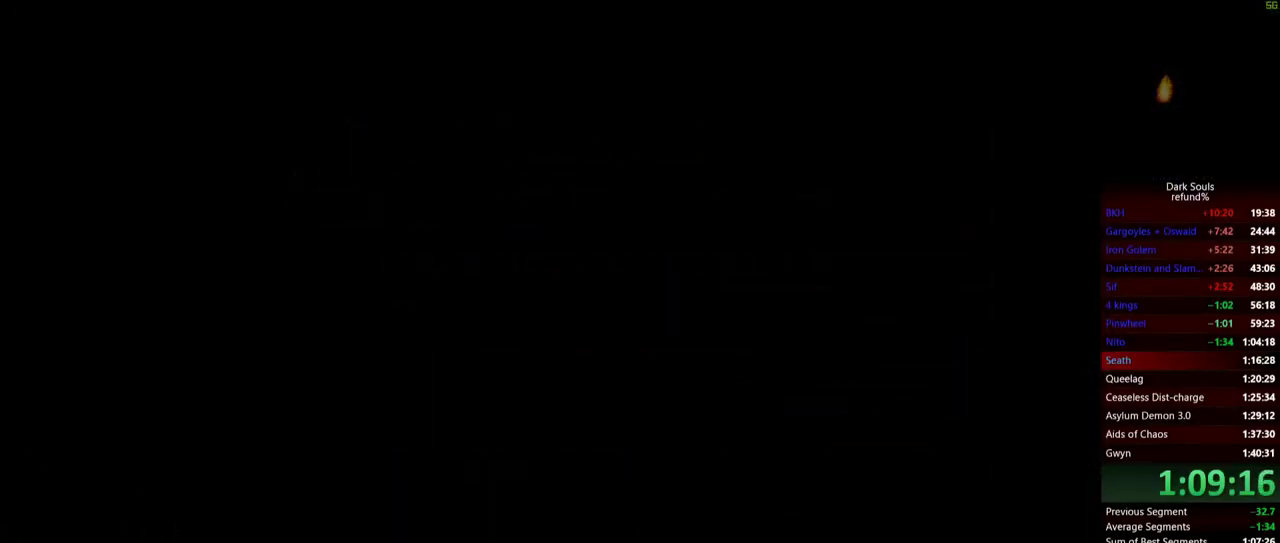
{"buttons": ["START"], "left_stick": "center", "right_stick": "center", "events": [[417, "START", "down"]]}
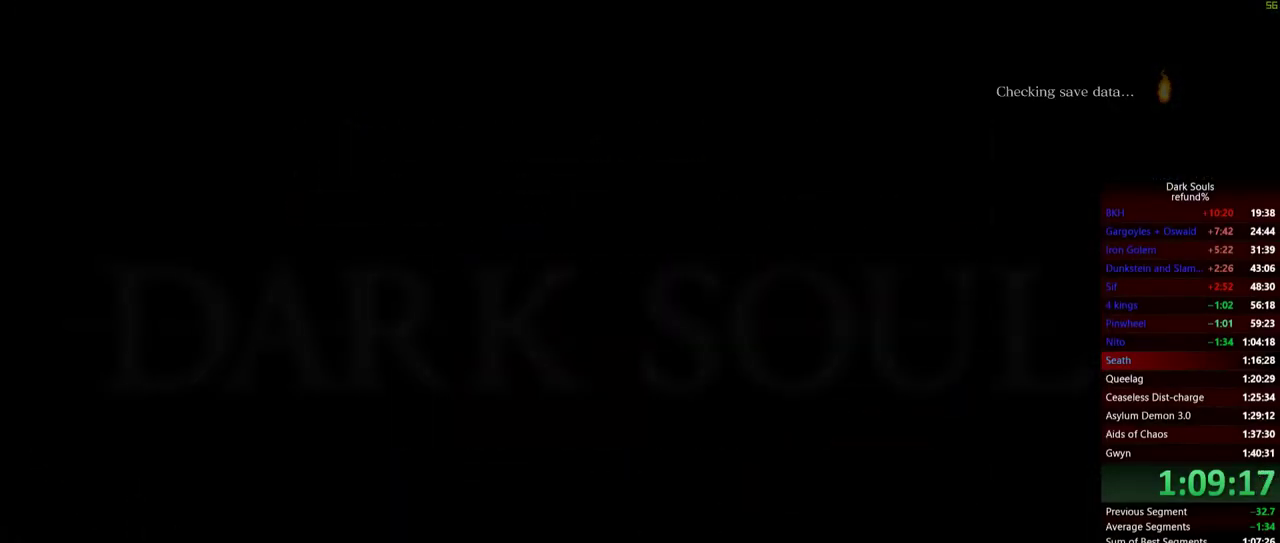
{"buttons": [], "left_stick": "center", "right_stick": "center", "events": [[83, "START", "up"]]}